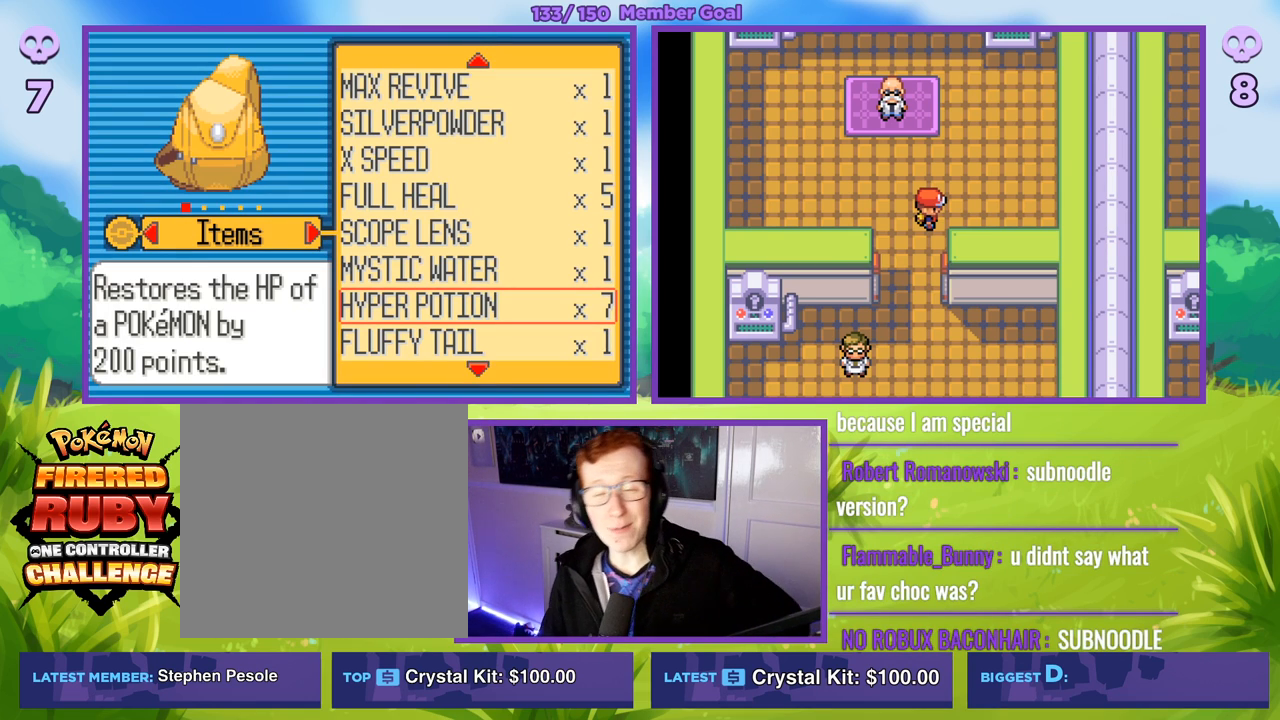
Gameplay with a controller (Xbox layout); each line is a JSON object with the inputs held at the frame after it. "events" lists button and stick changes between this image and that frame as [ms after this image, input, new state], when the widget could be followed in between.
{"buttons": [], "left_stick": "center", "right_stick": "center", "events": []}
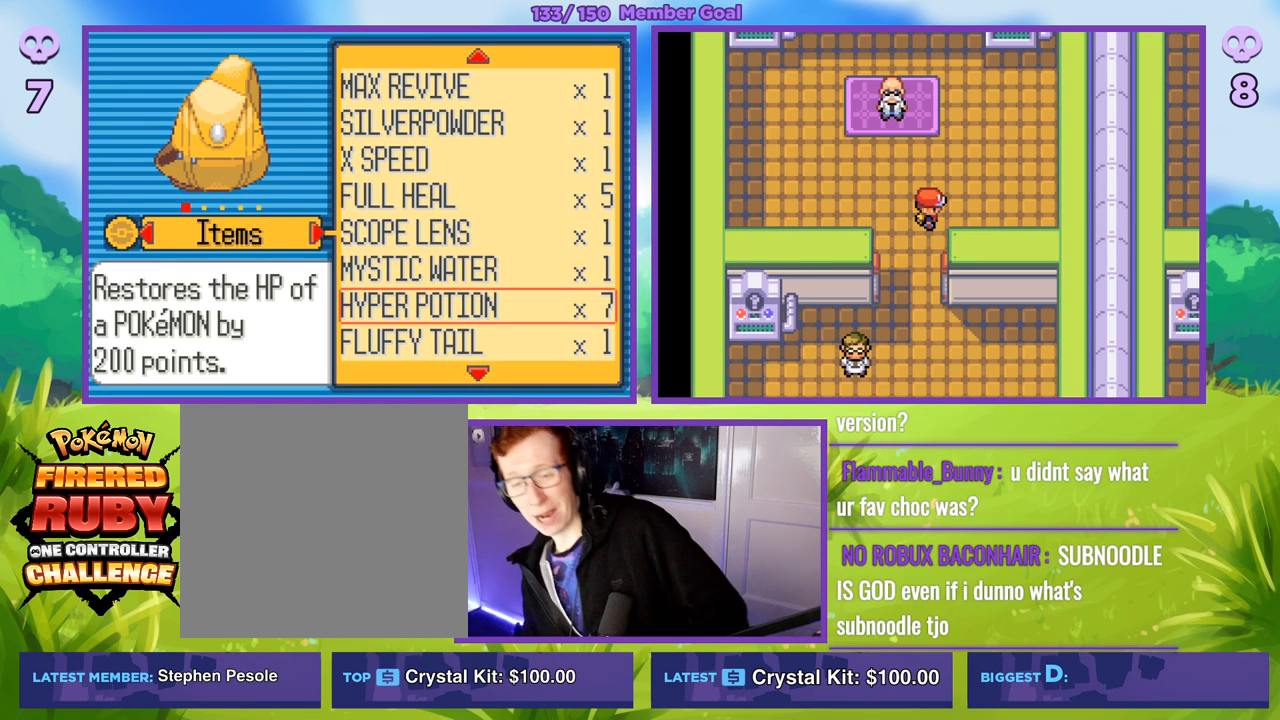
{"buttons": [], "left_stick": "center", "right_stick": "center", "events": []}
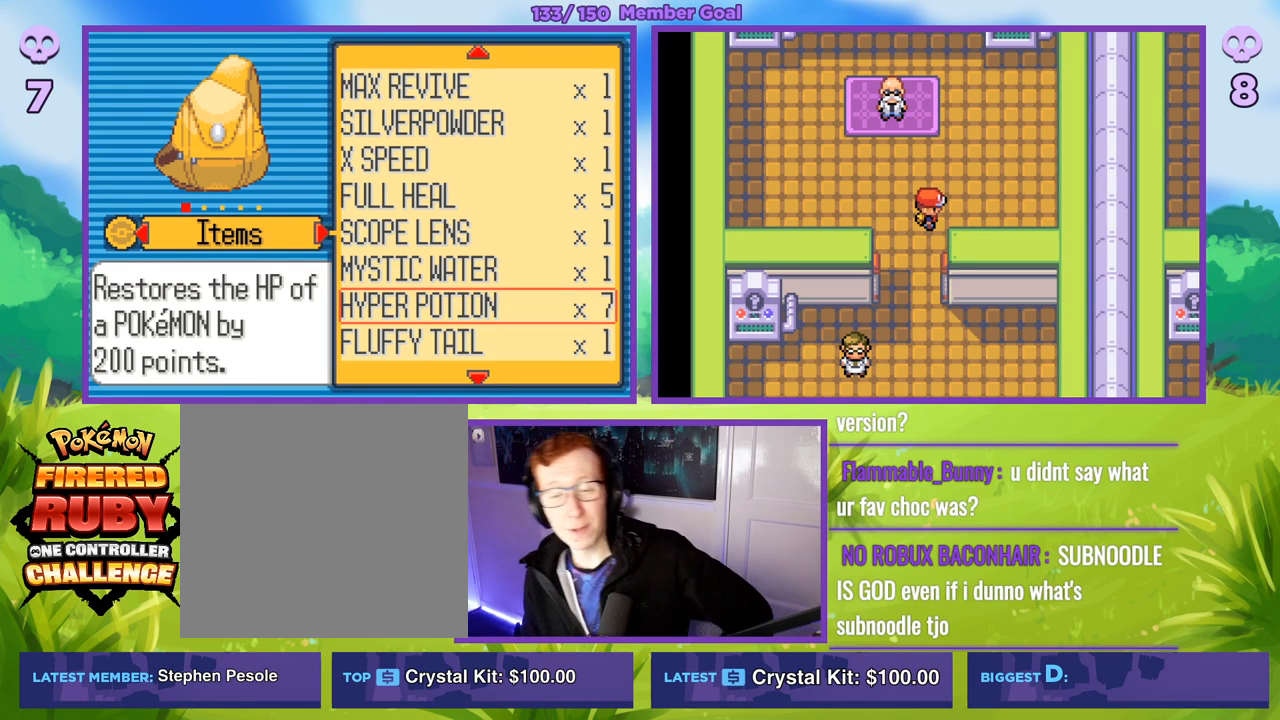
{"buttons": [], "left_stick": "center", "right_stick": "center", "events": []}
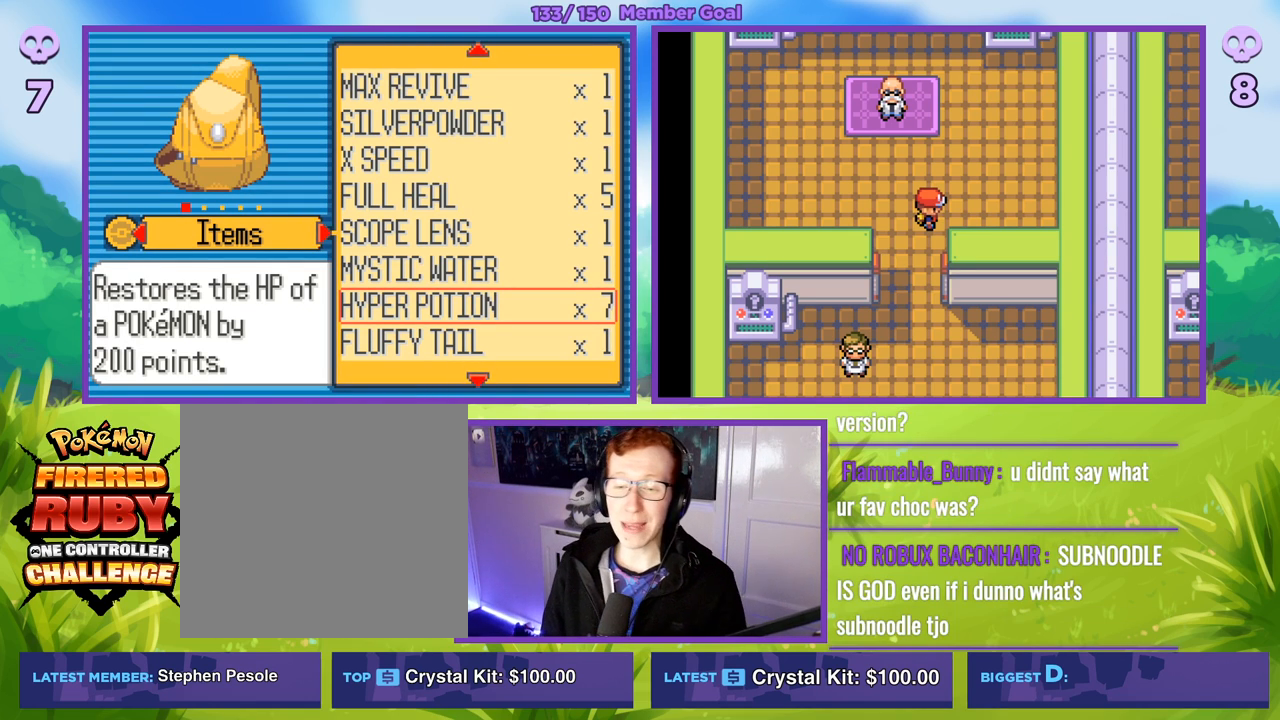
{"buttons": [], "left_stick": "center", "right_stick": "center", "events": []}
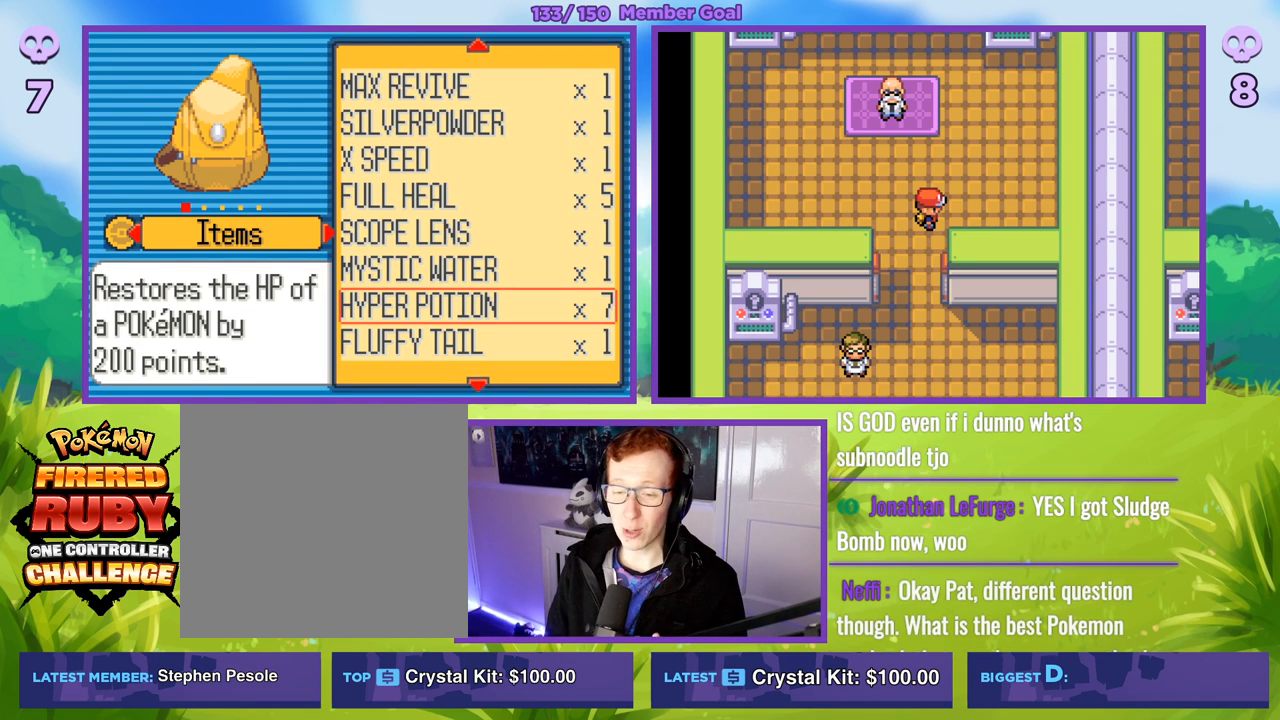
{"buttons": [], "left_stick": "center", "right_stick": "center", "events": []}
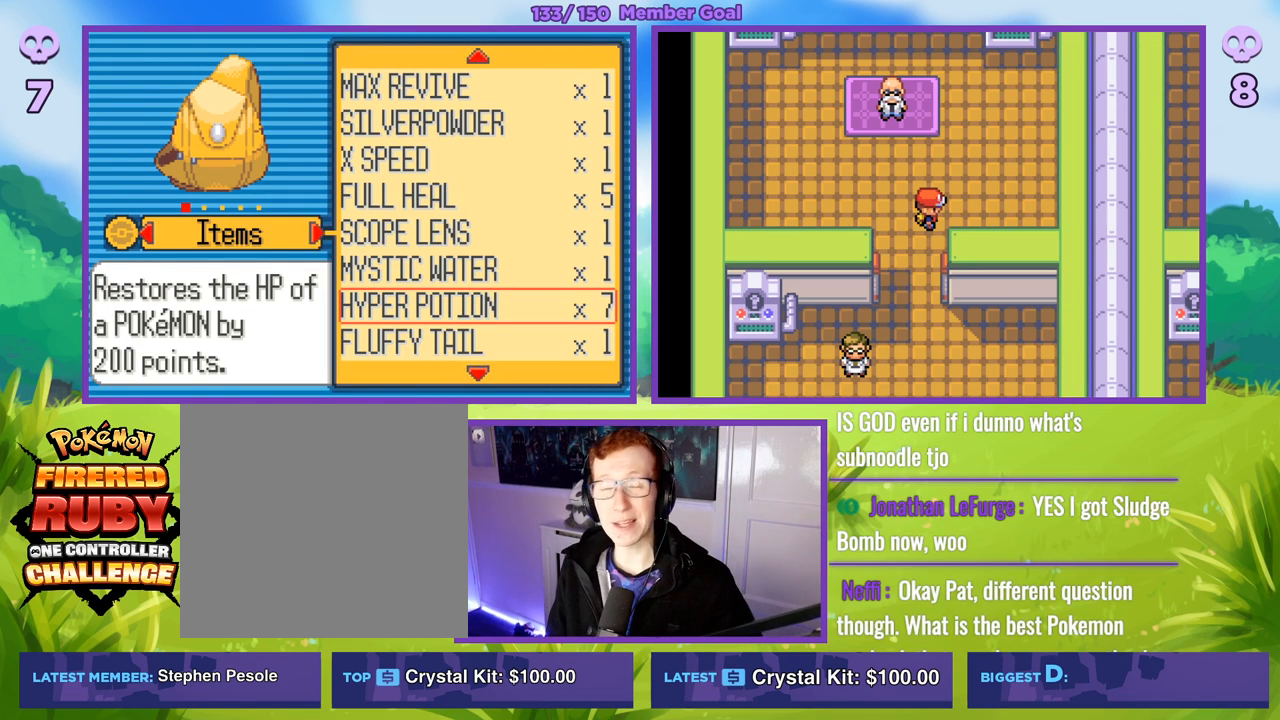
{"buttons": ["B"], "left_stick": "center", "right_stick": "center", "events": [[200, "B", "down"], [350, "B", "up"], [483, "B", "down"]]}
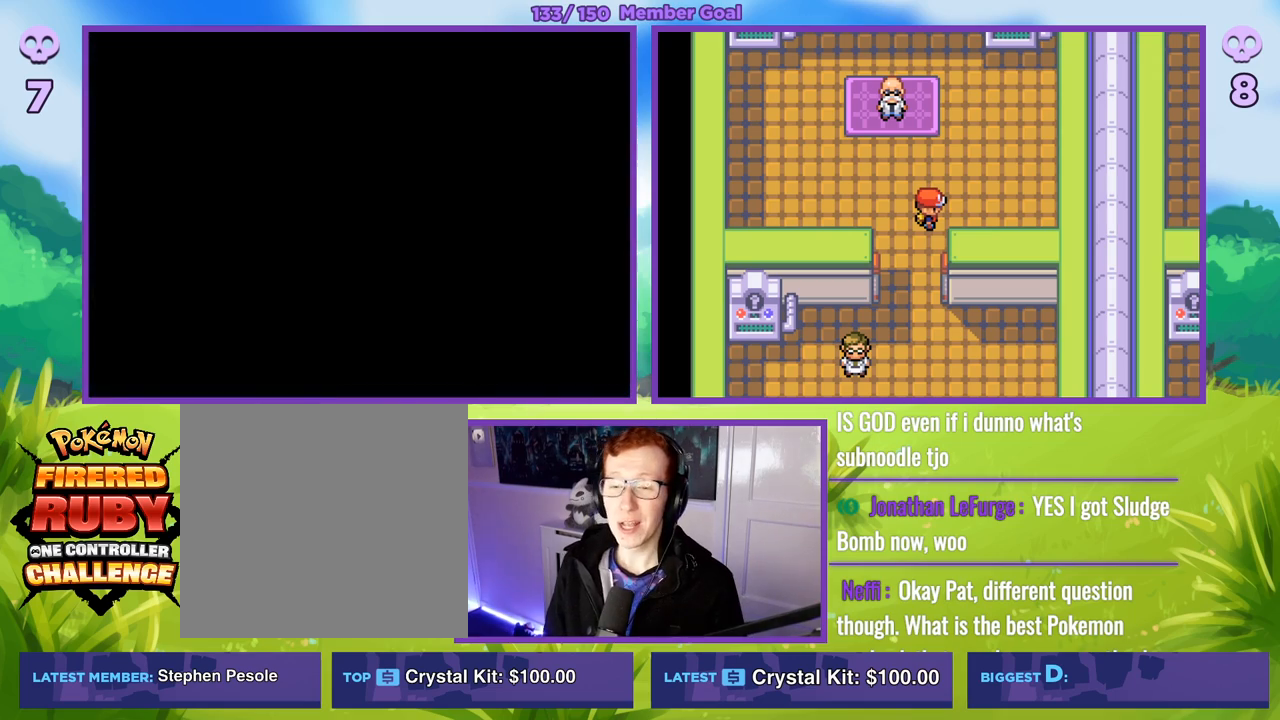
{"buttons": [], "left_stick": "center", "right_stick": "center", "events": [[183, "B", "up"]]}
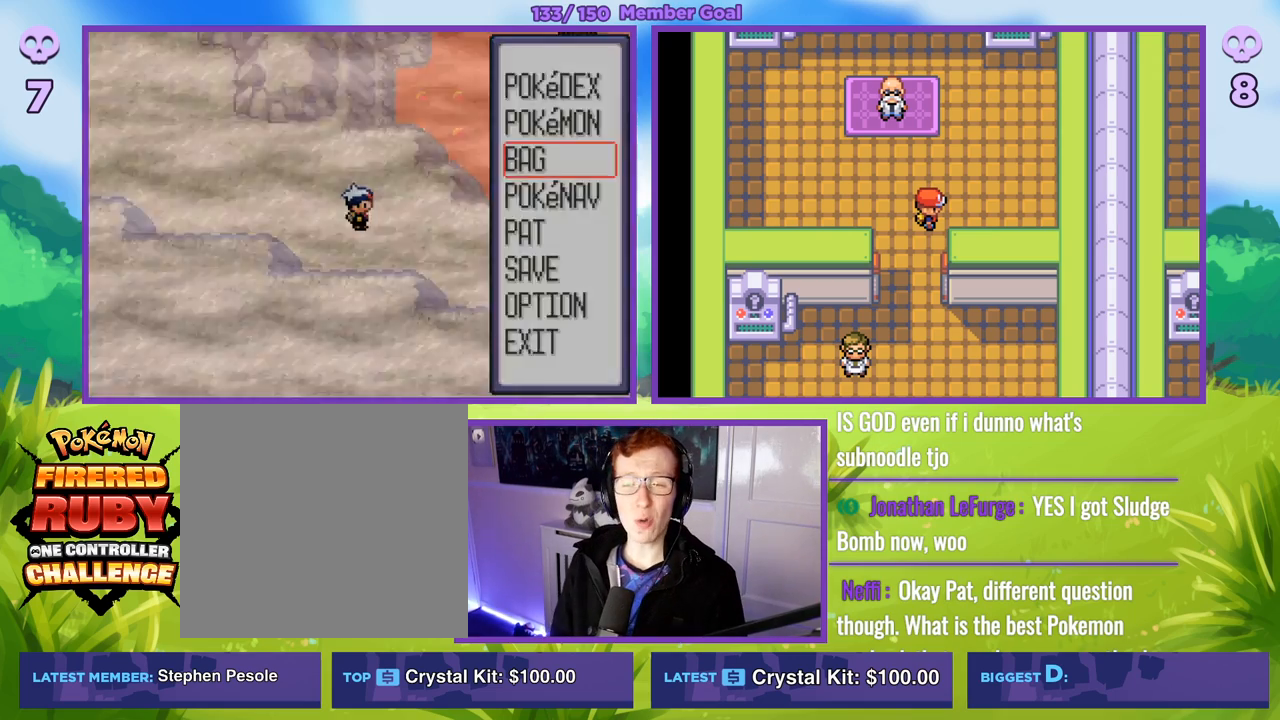
{"buttons": ["B"], "left_stick": "right", "right_stick": "center", "events": [[250, "B", "down"], [483, "left_stick", "right"]]}
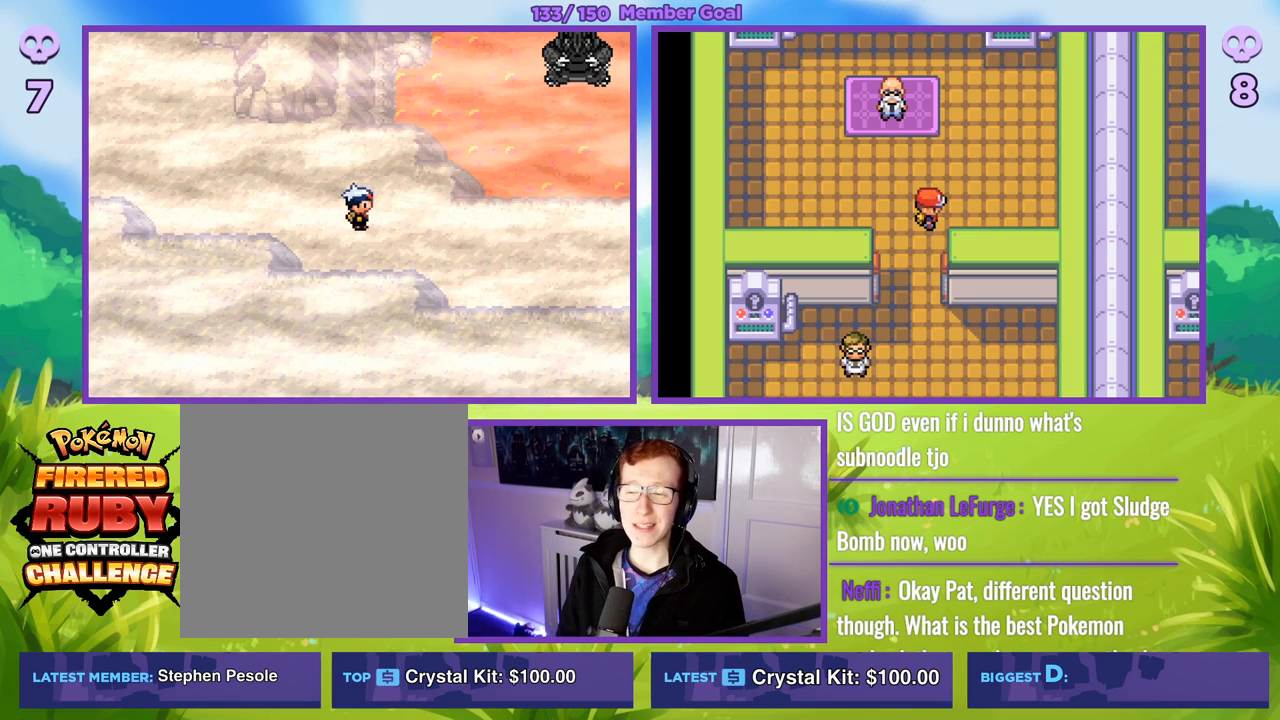
{"buttons": ["B"], "left_stick": "right", "right_stick": "center", "events": []}
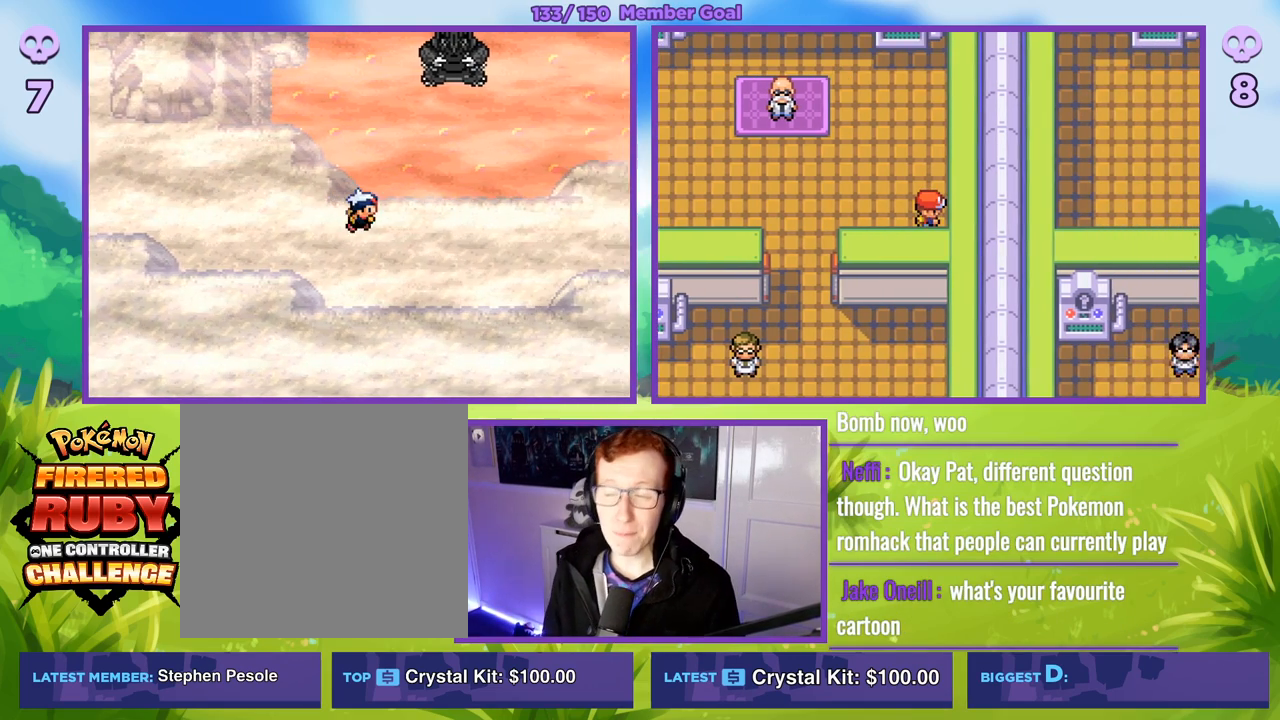
{"buttons": ["A"], "left_stick": "center", "right_stick": "center", "events": [[300, "B", "up"], [317, "left_stick", "center"], [433, "A", "down"]]}
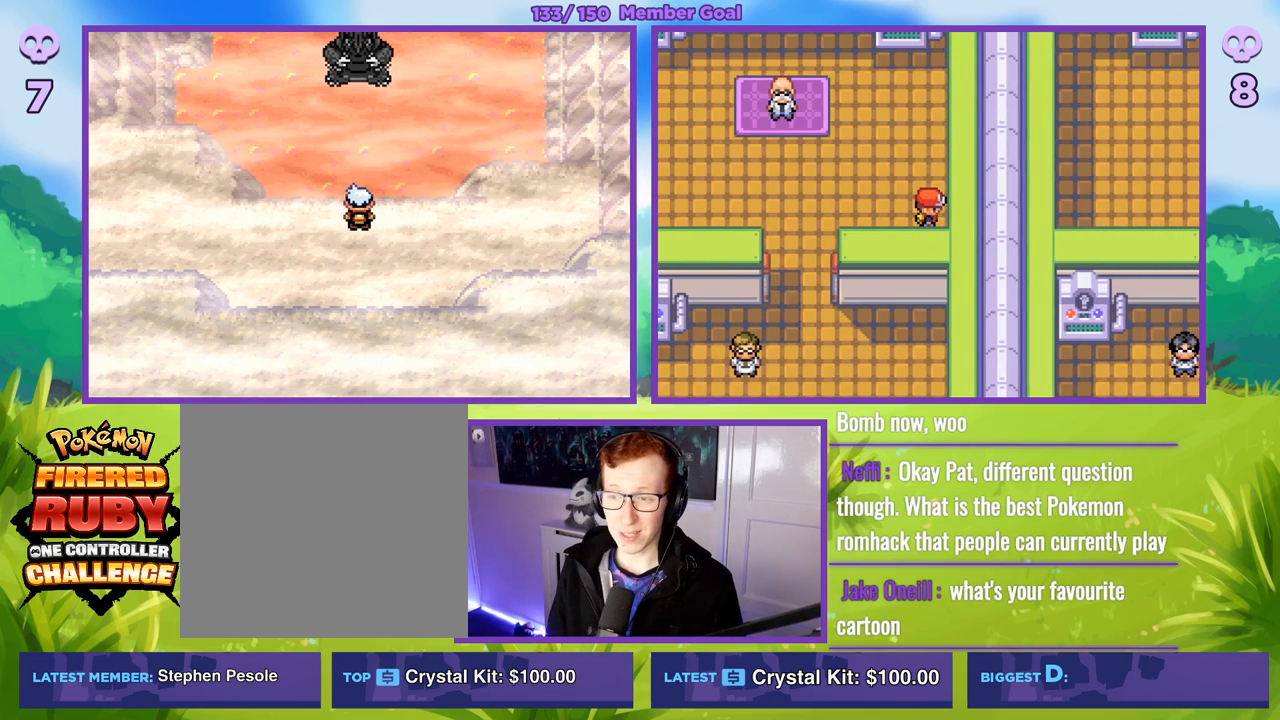
{"buttons": [], "left_stick": "center", "right_stick": "center", "events": [[17, "A", "up"], [200, "A", "down"], [333, "A", "up"]]}
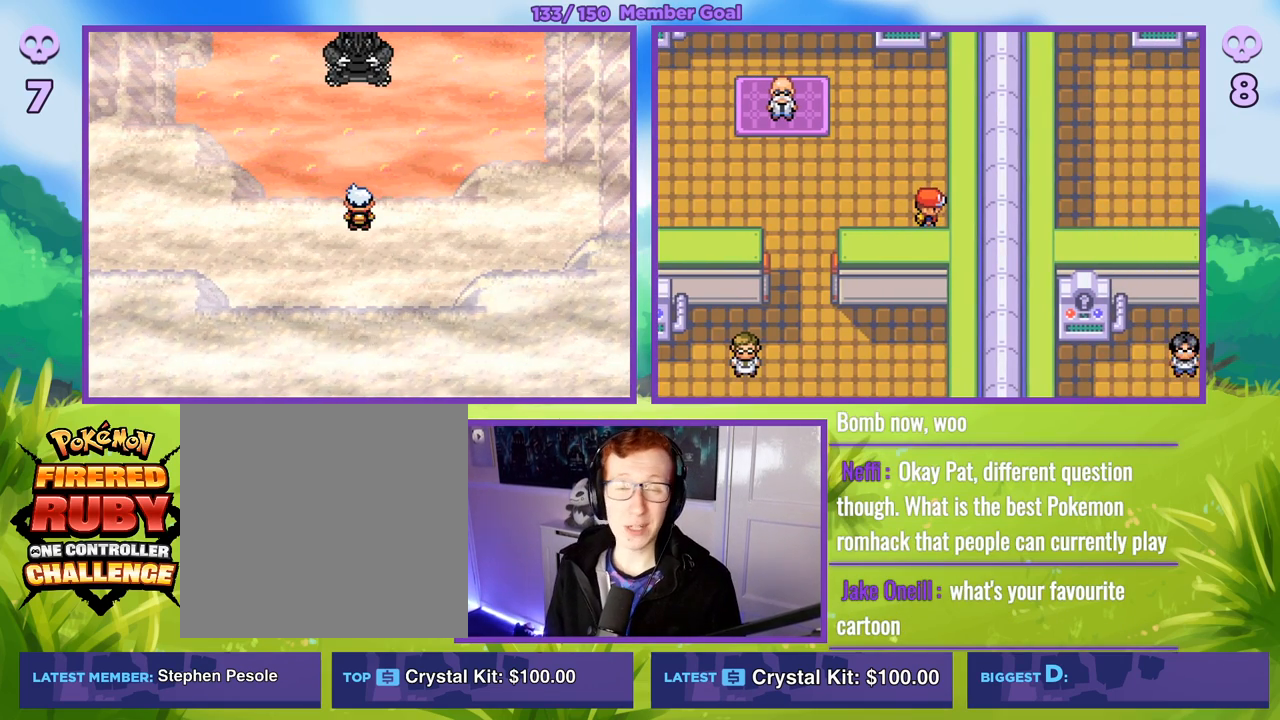
{"buttons": [], "left_stick": "center", "right_stick": "center", "events": []}
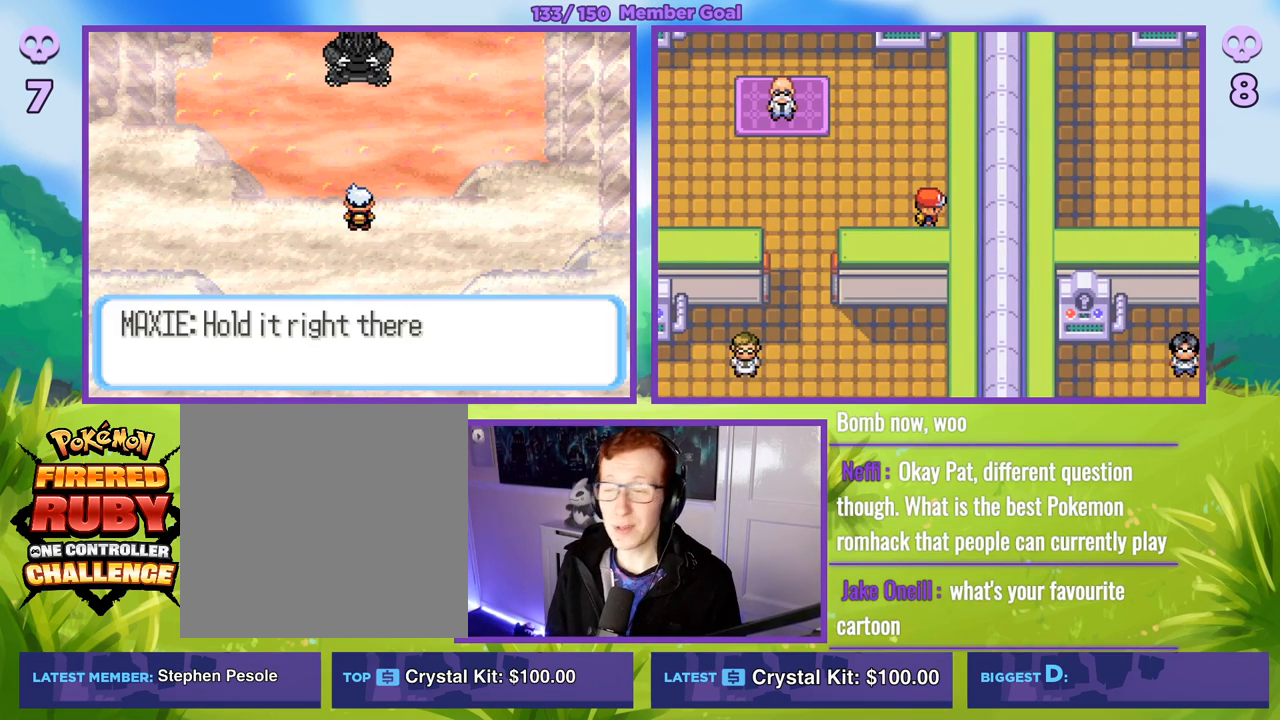
{"buttons": [], "left_stick": "center", "right_stick": "center", "events": []}
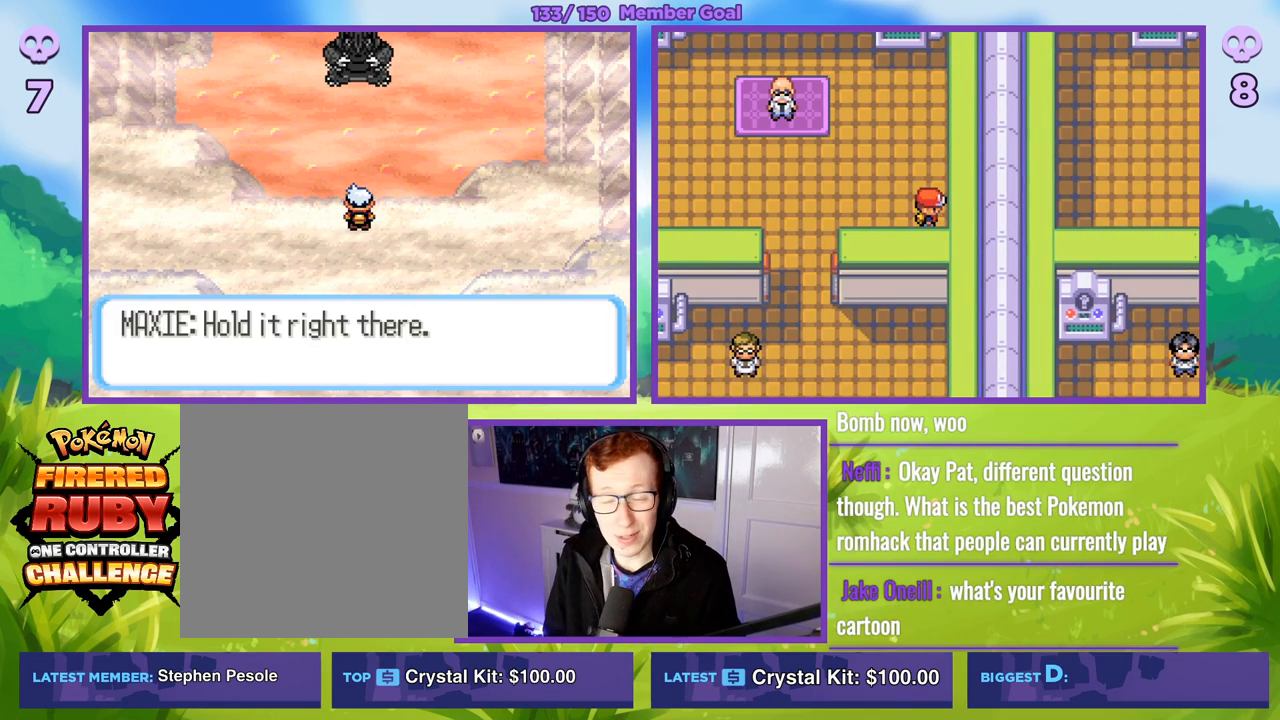
{"buttons": [], "left_stick": "center", "right_stick": "center", "events": [[367, "A", "down"], [483, "A", "up"]]}
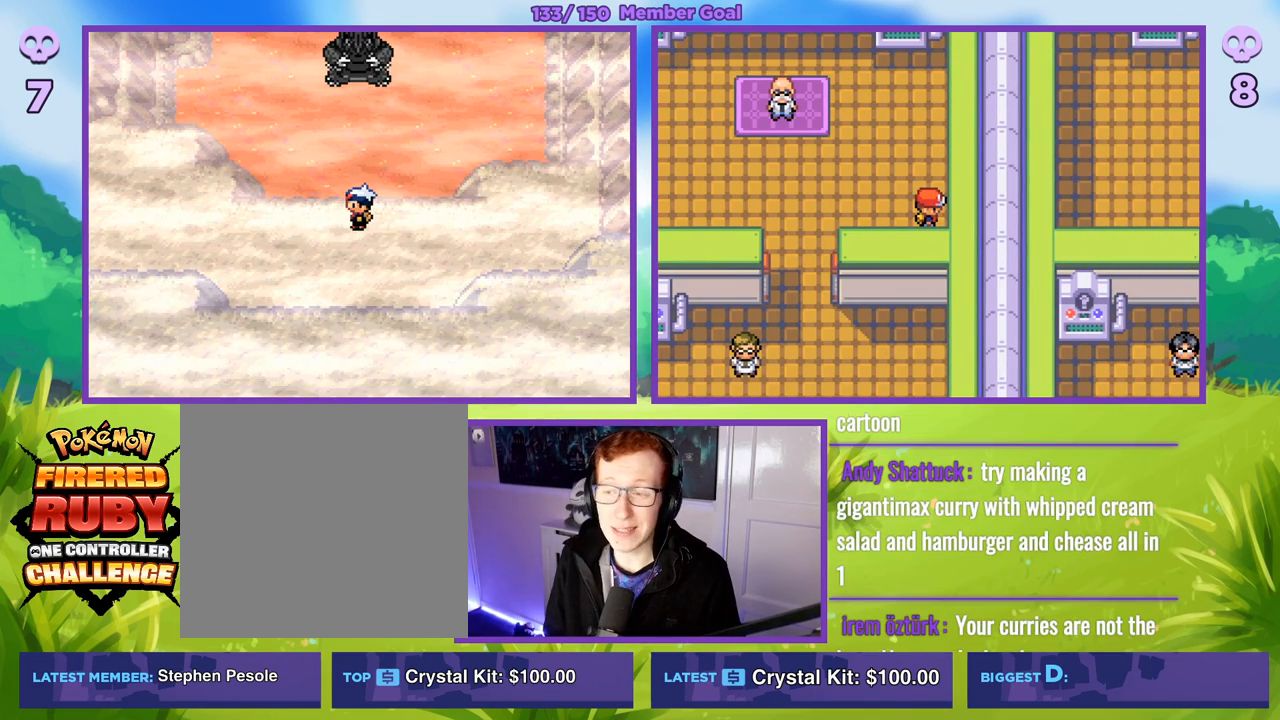
{"buttons": [], "left_stick": "center", "right_stick": "center", "events": []}
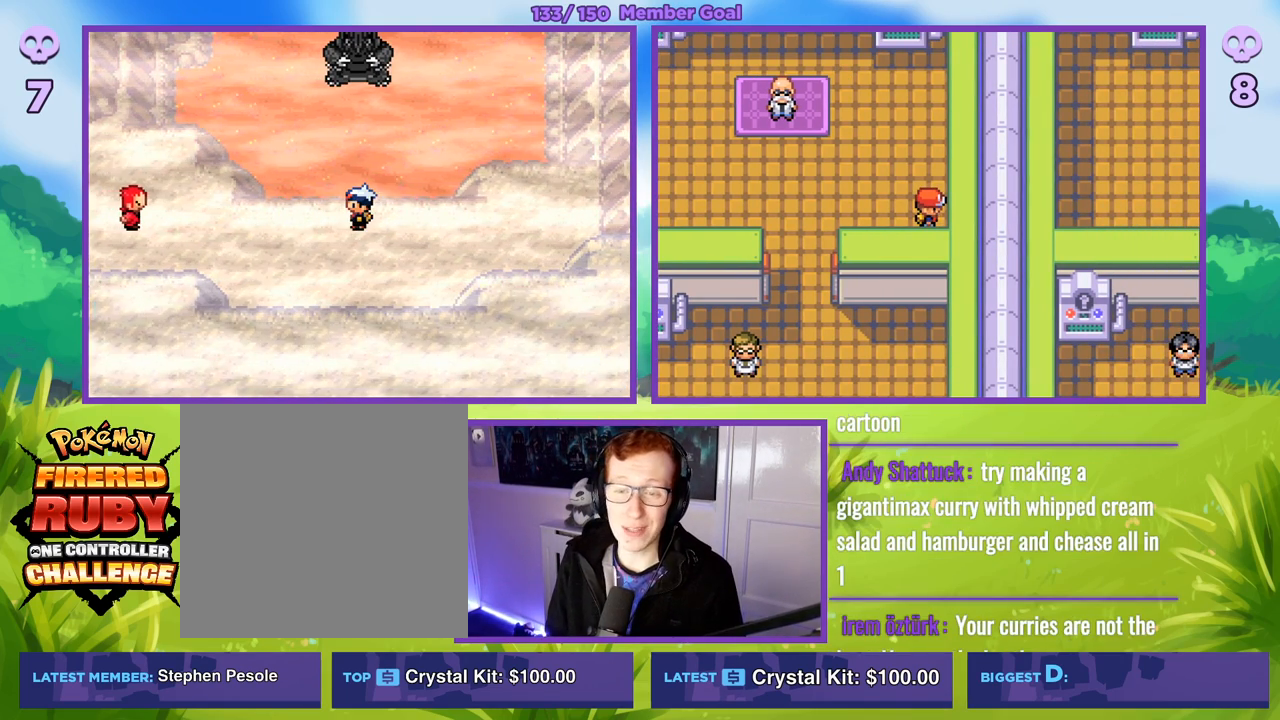
{"buttons": [], "left_stick": "center", "right_stick": "center", "events": []}
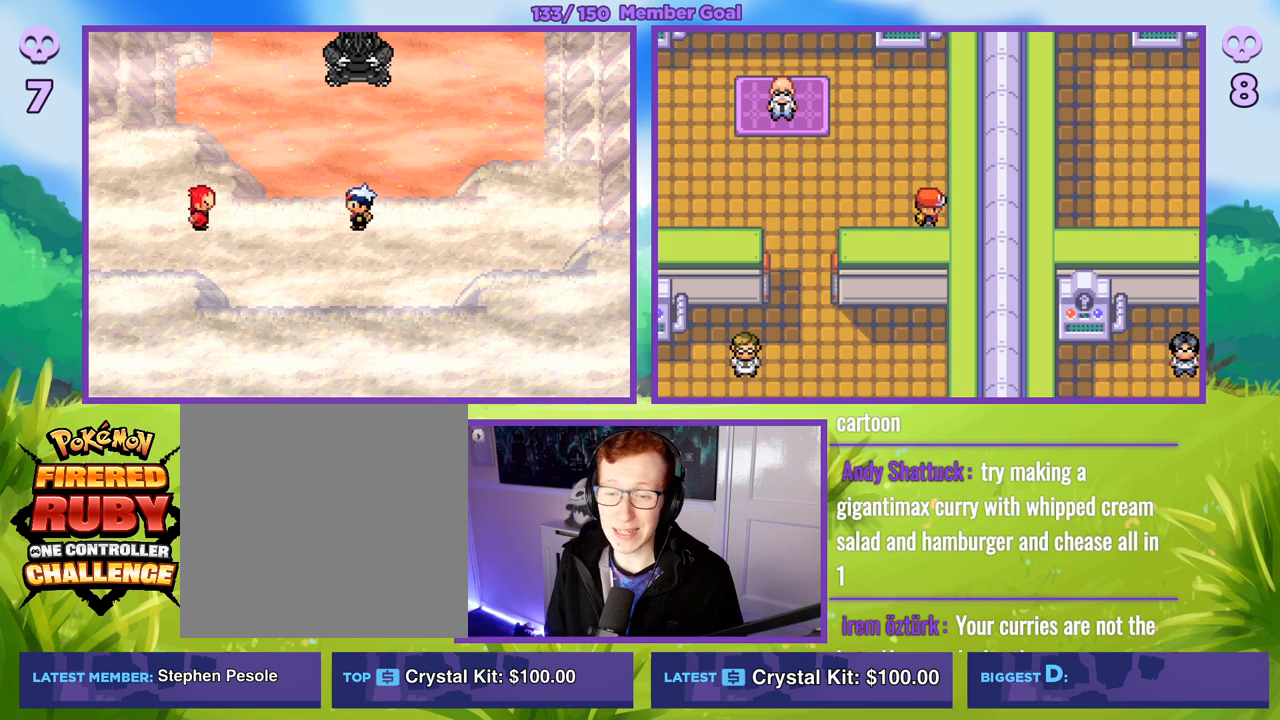
{"buttons": [], "left_stick": "center", "right_stick": "center", "events": []}
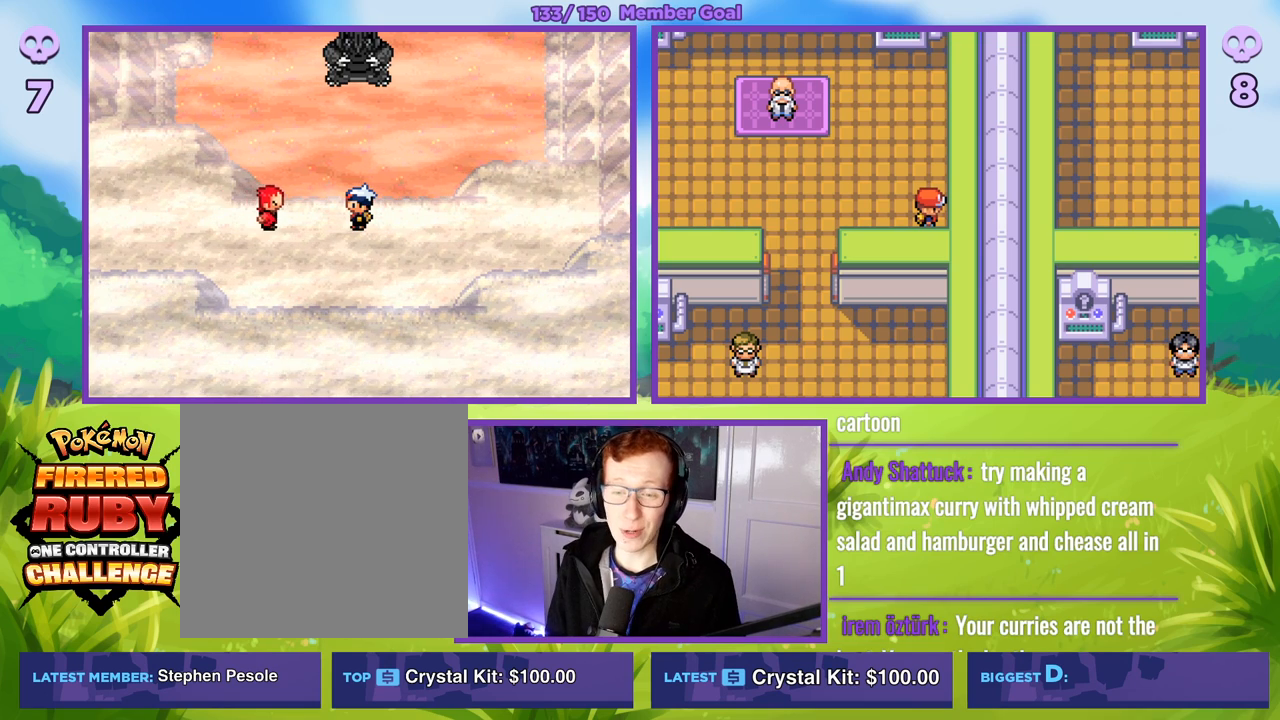
{"buttons": [], "left_stick": "center", "right_stick": "center", "events": []}
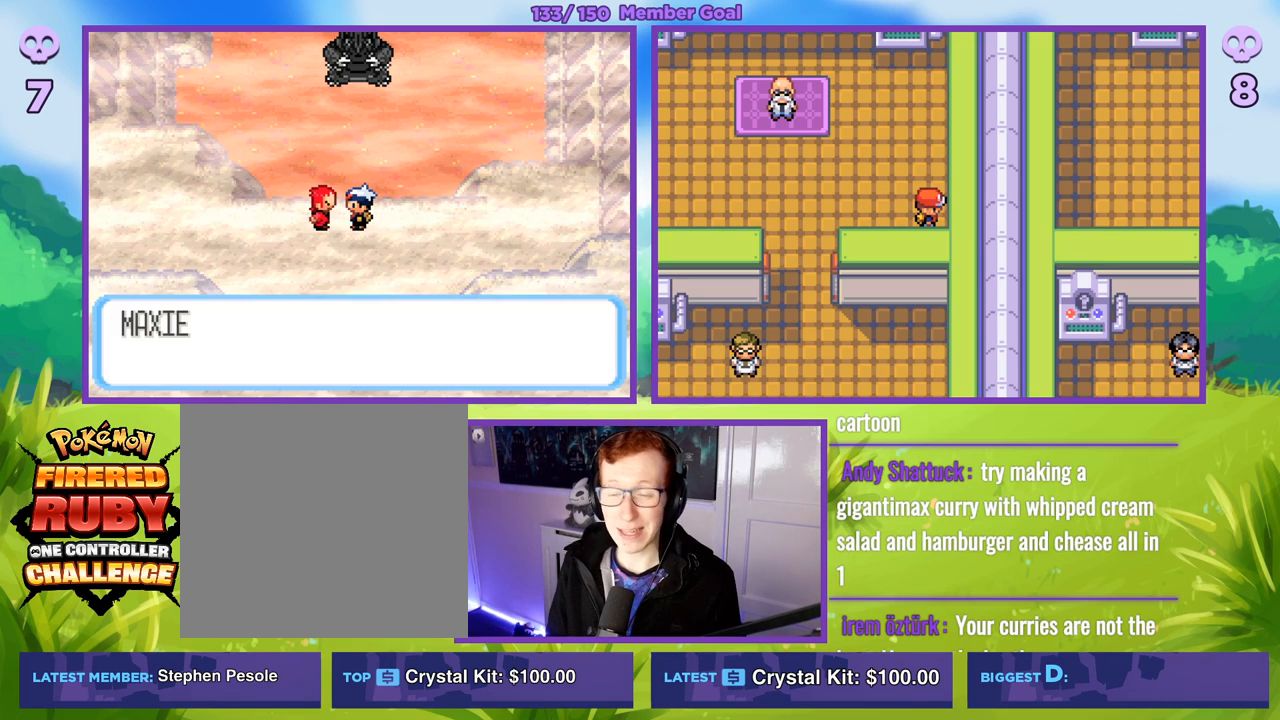
{"buttons": [], "left_stick": "center", "right_stick": "center", "events": [[267, "A", "down"], [383, "A", "up"]]}
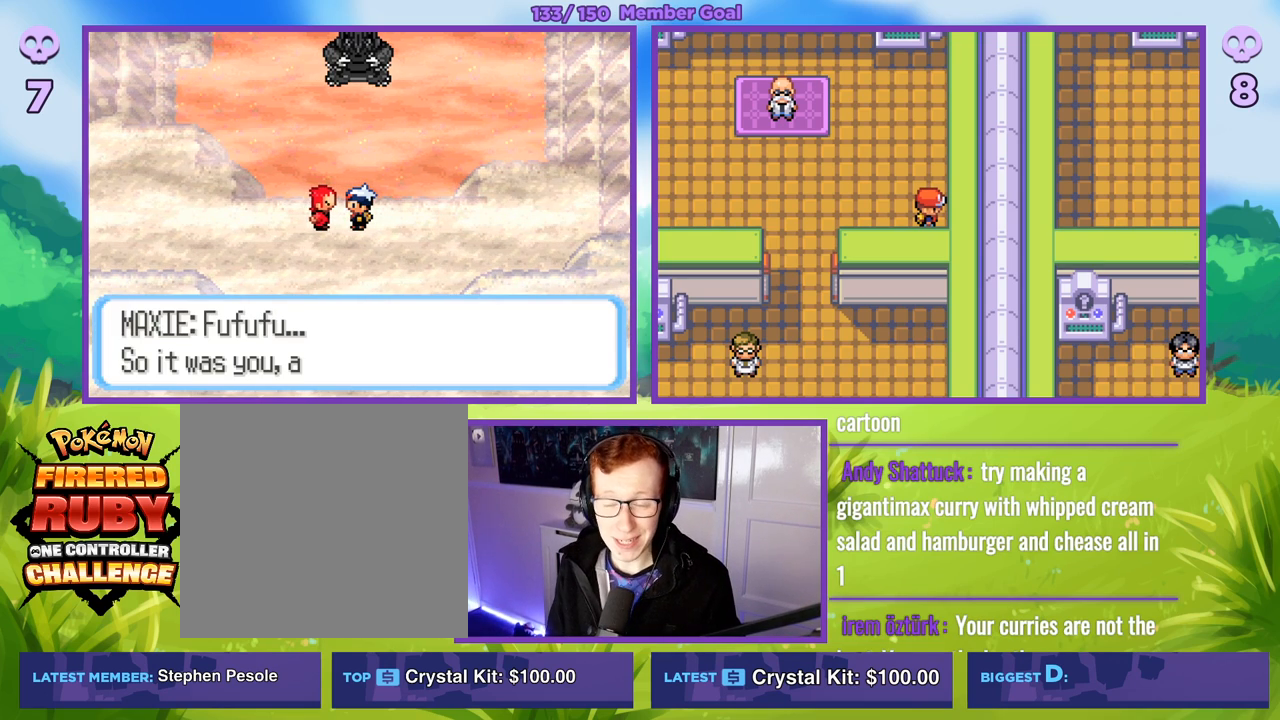
{"buttons": [], "left_stick": "center", "right_stick": "center", "events": []}
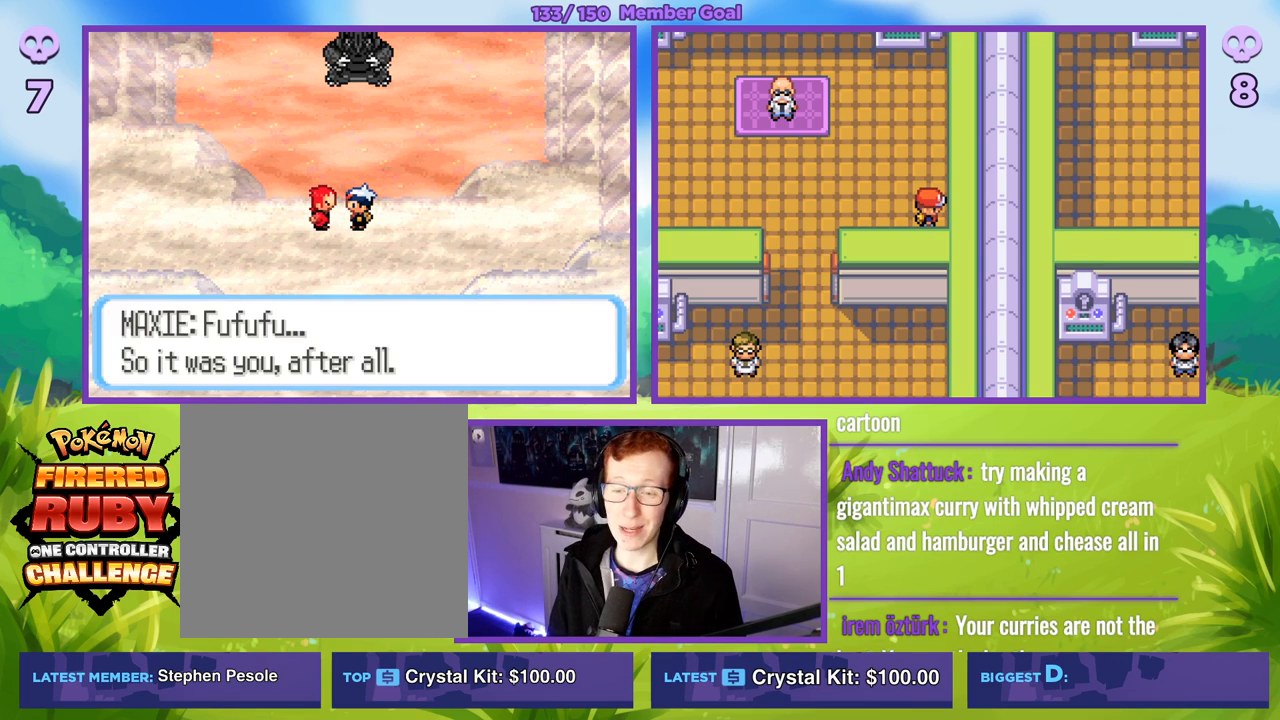
{"buttons": [], "left_stick": "center", "right_stick": "center", "events": []}
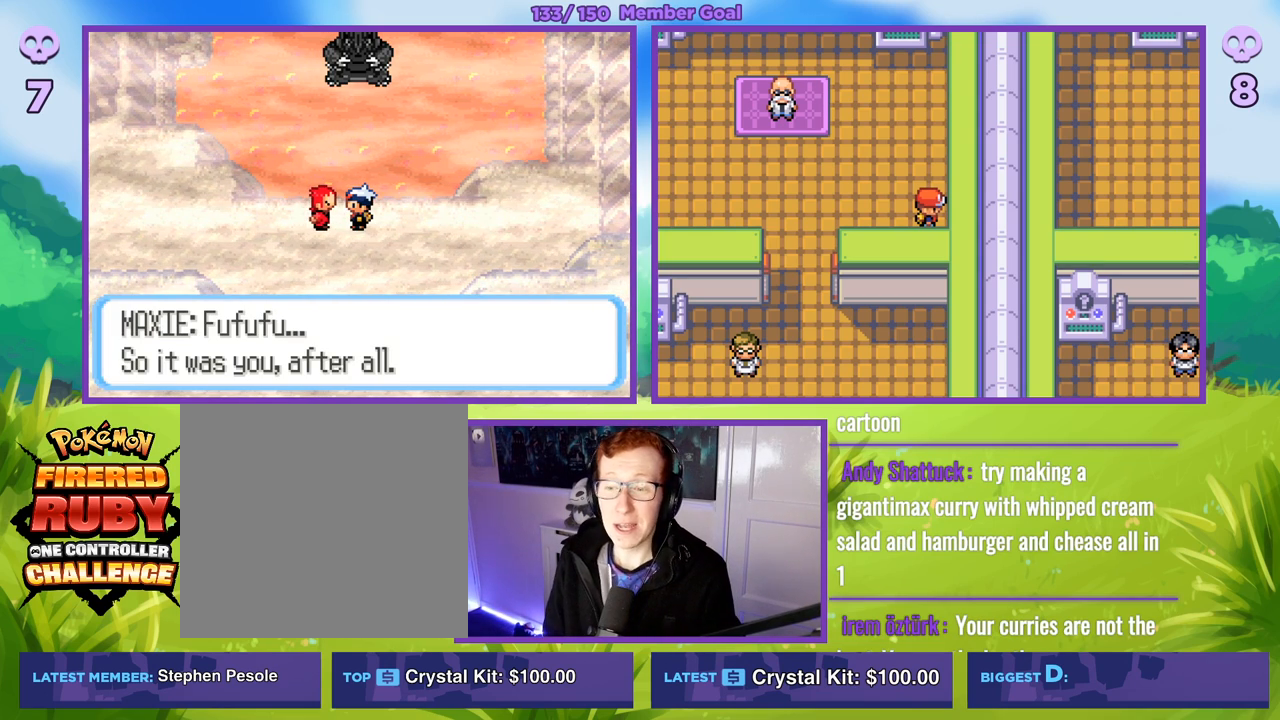
{"buttons": [], "left_stick": "center", "right_stick": "center", "events": []}
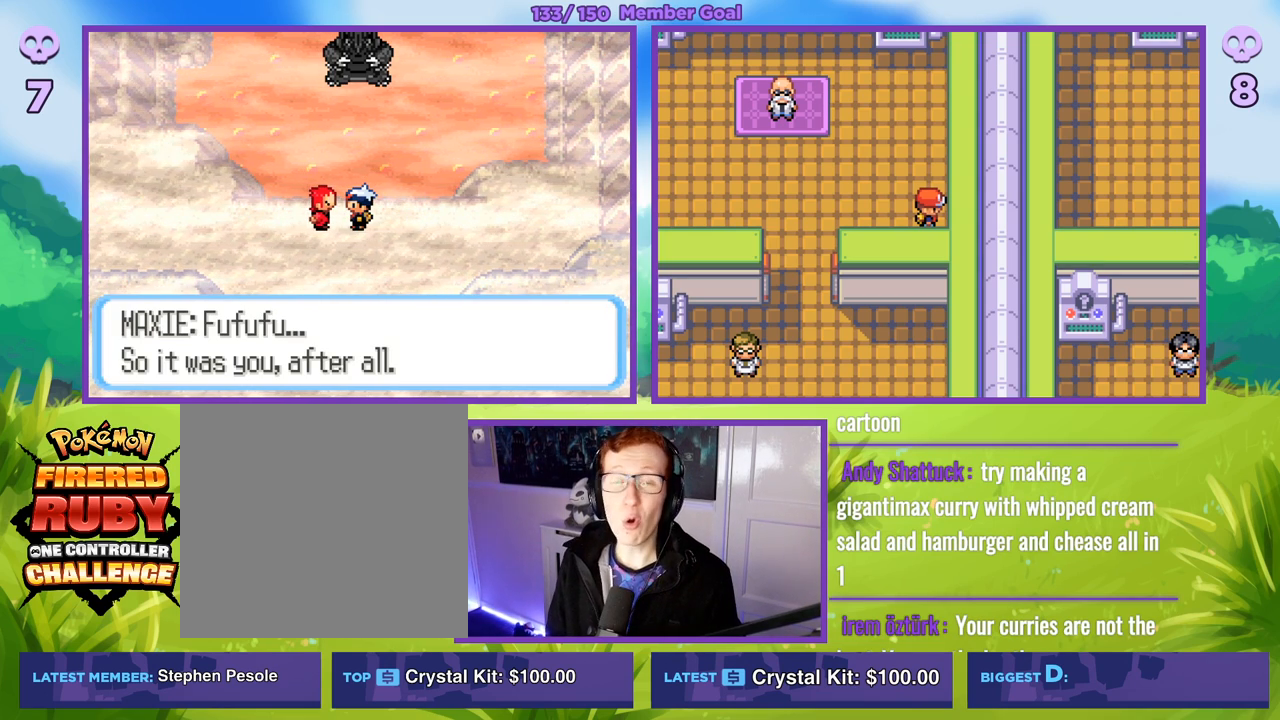
{"buttons": [], "left_stick": "center", "right_stick": "center", "events": []}
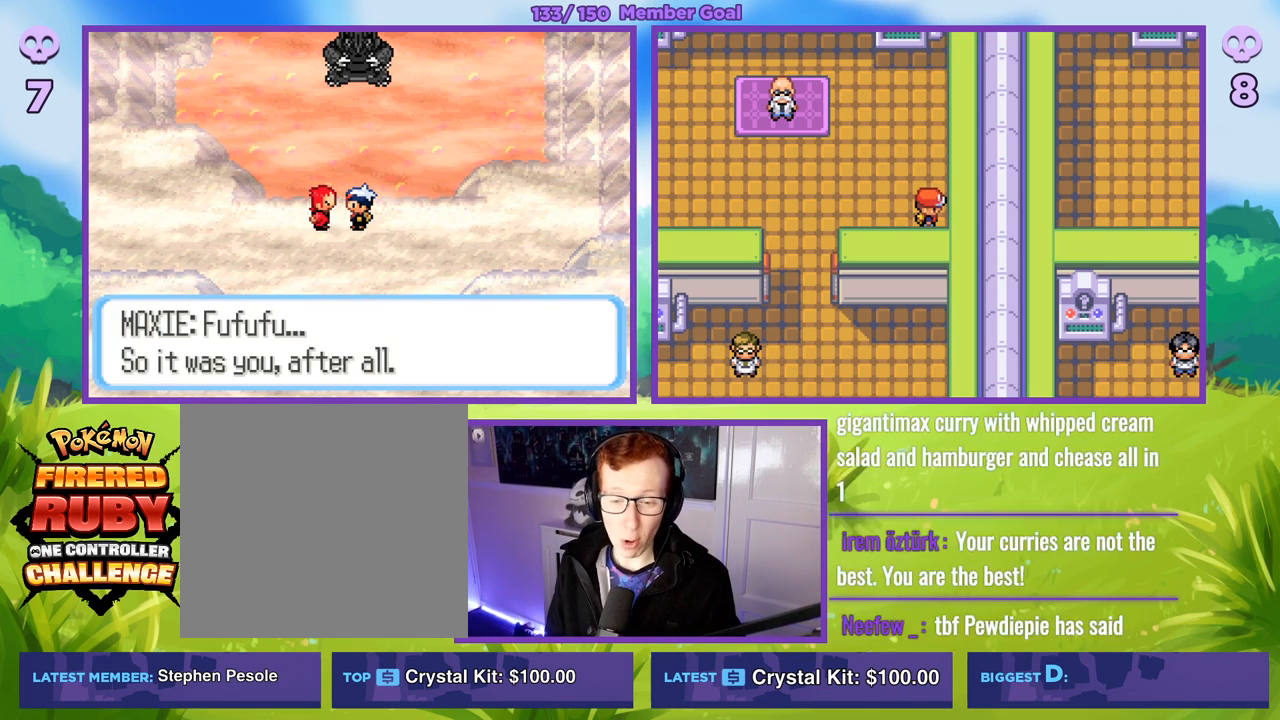
{"buttons": [], "left_stick": "center", "right_stick": "center", "events": []}
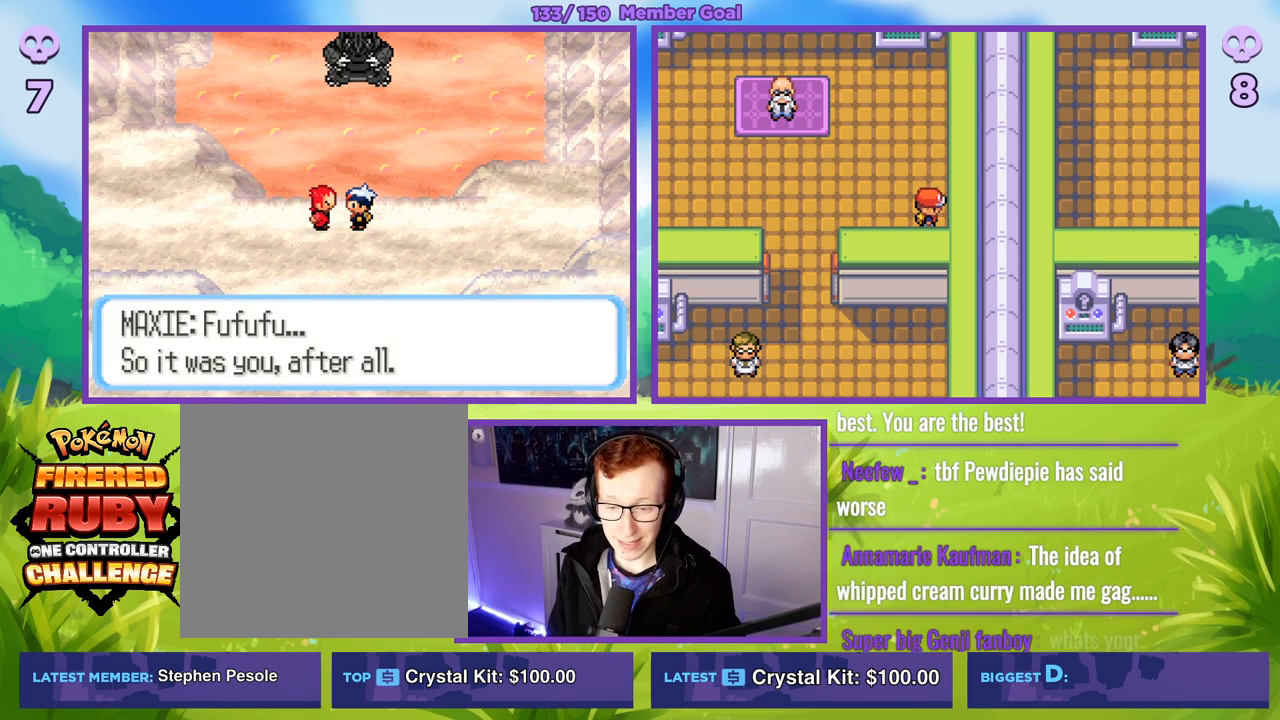
{"buttons": [], "left_stick": "center", "right_stick": "center", "events": [[283, "A", "down"], [417, "A", "up"]]}
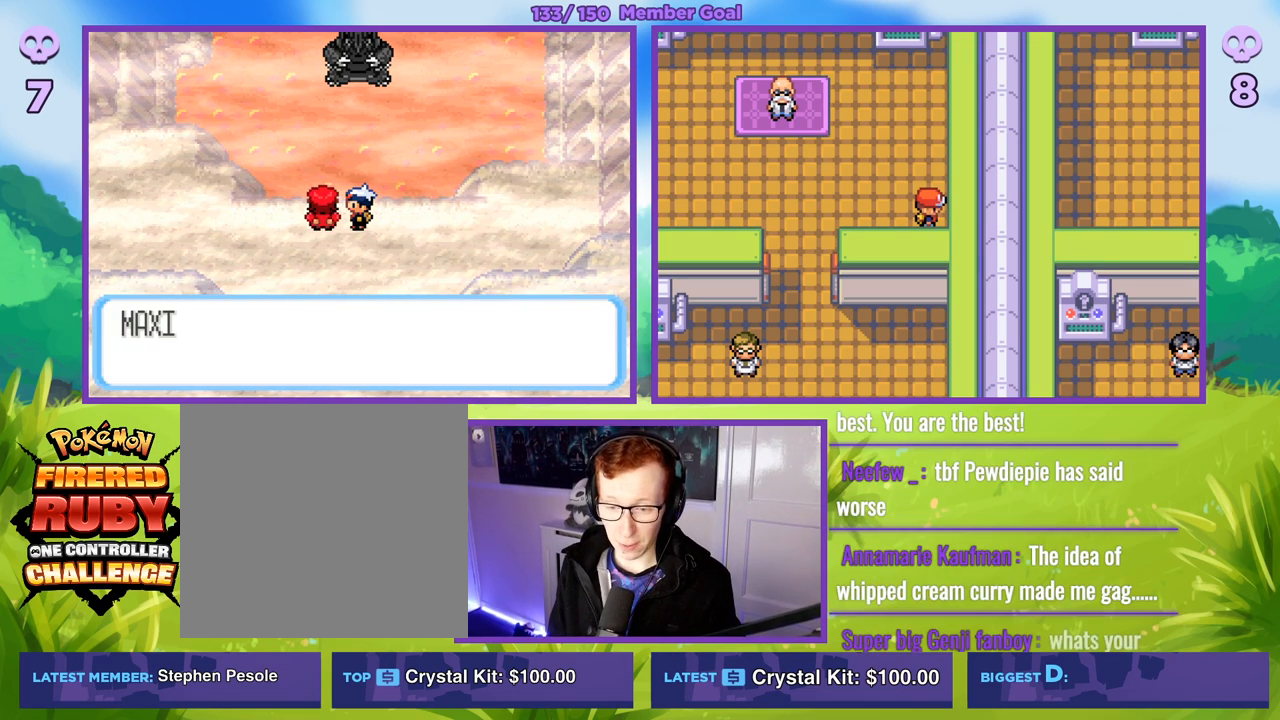
{"buttons": [], "left_stick": "center", "right_stick": "center", "events": []}
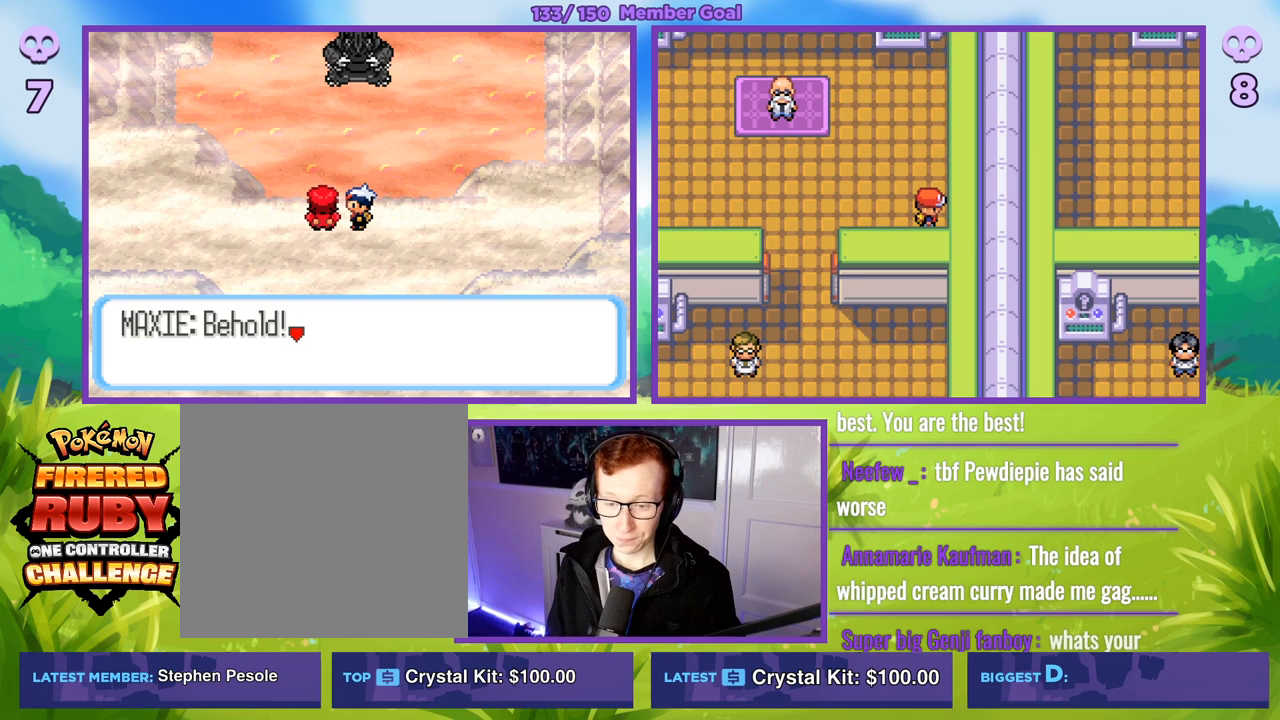
{"buttons": ["A"], "left_stick": "center", "right_stick": "center", "events": [[400, "A", "down"]]}
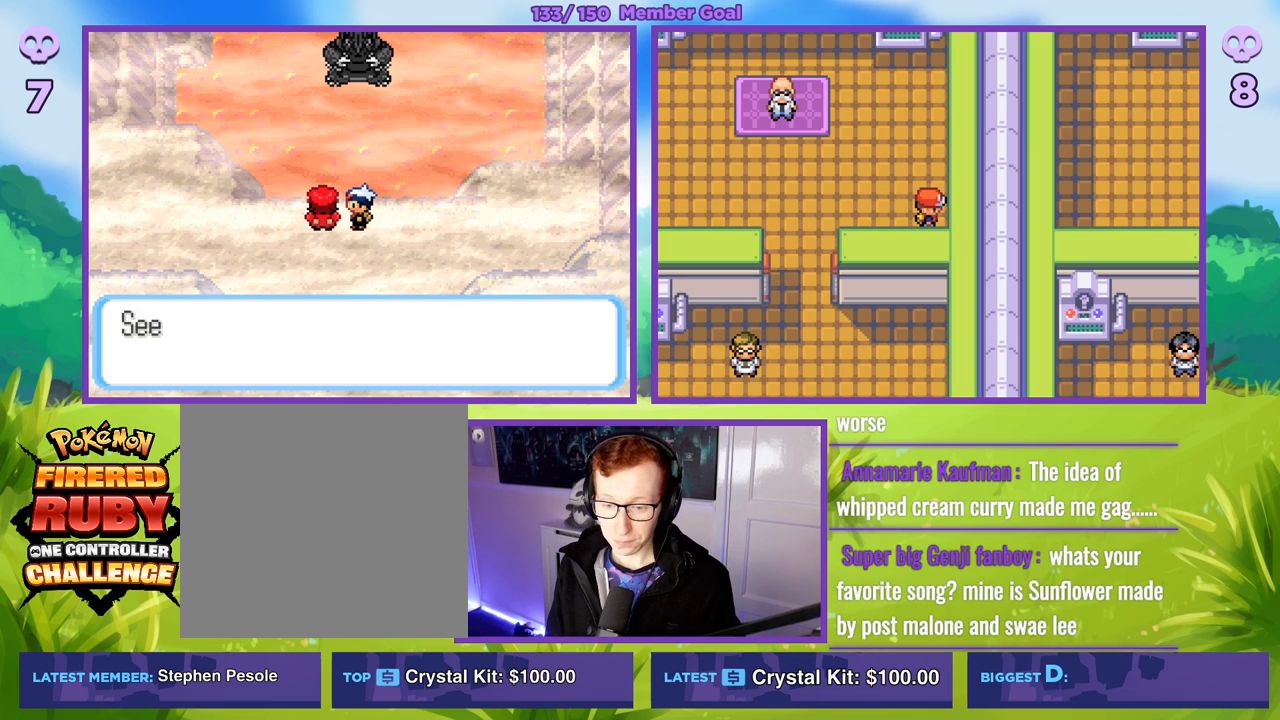
{"buttons": [], "left_stick": "center", "right_stick": "center", "events": [[50, "A", "up"]]}